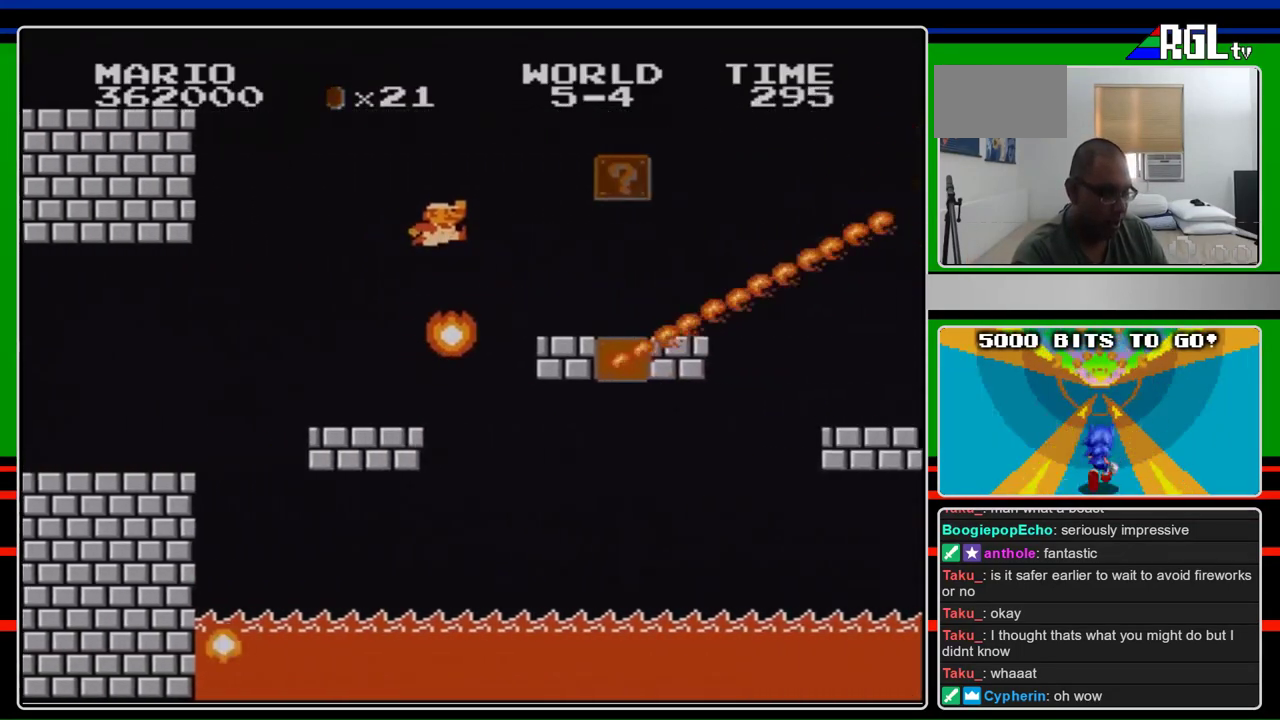
Gameplay with a controller (Nintendo layout); each line is a JSON object with the inputs held at the frame after it. "events" lists button and stick changes between this image and that frame as [ms after this image, input, new state], when the widget could be followed in between. Not read: L3 R3.
{"buttons": ["DPAD_LEFT"], "events": [[100, "DPAD_RIGHT", "up"], [267, "DPAD_LEFT", "down"], [333, "A", "up"], [367, "B", "up"]]}
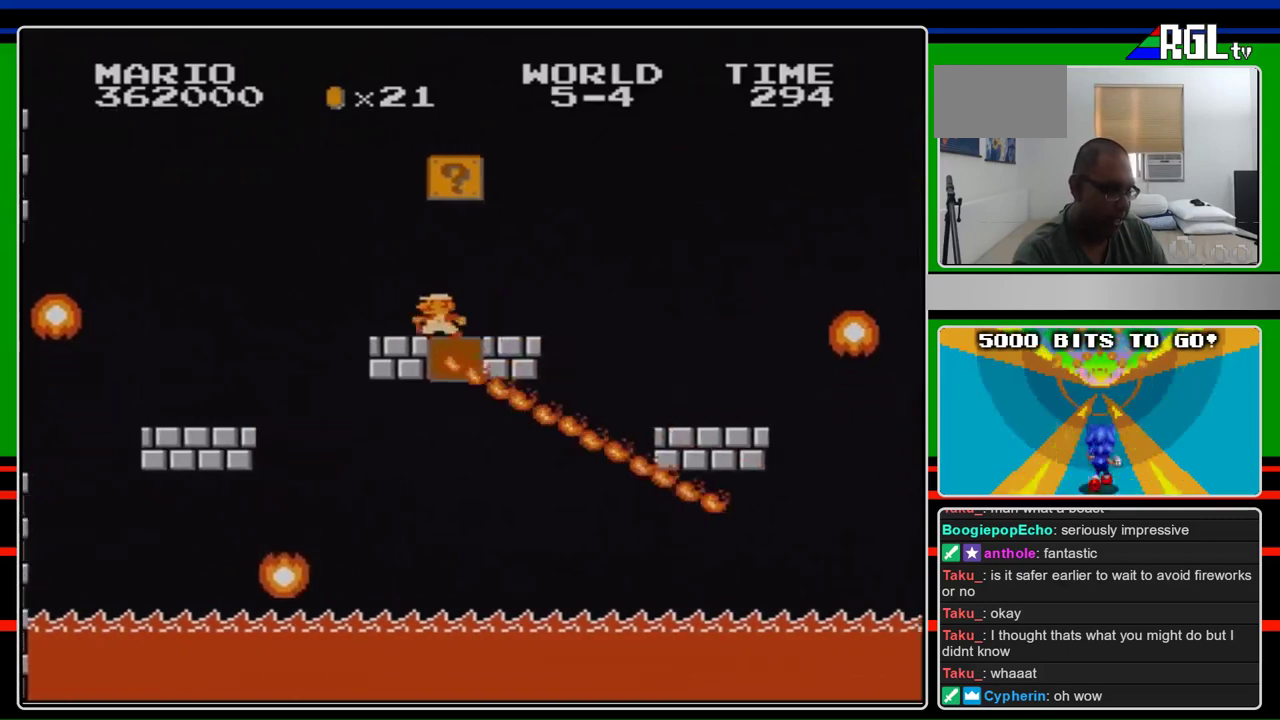
{"buttons": [], "events": [[233, "DPAD_LEFT", "up"]]}
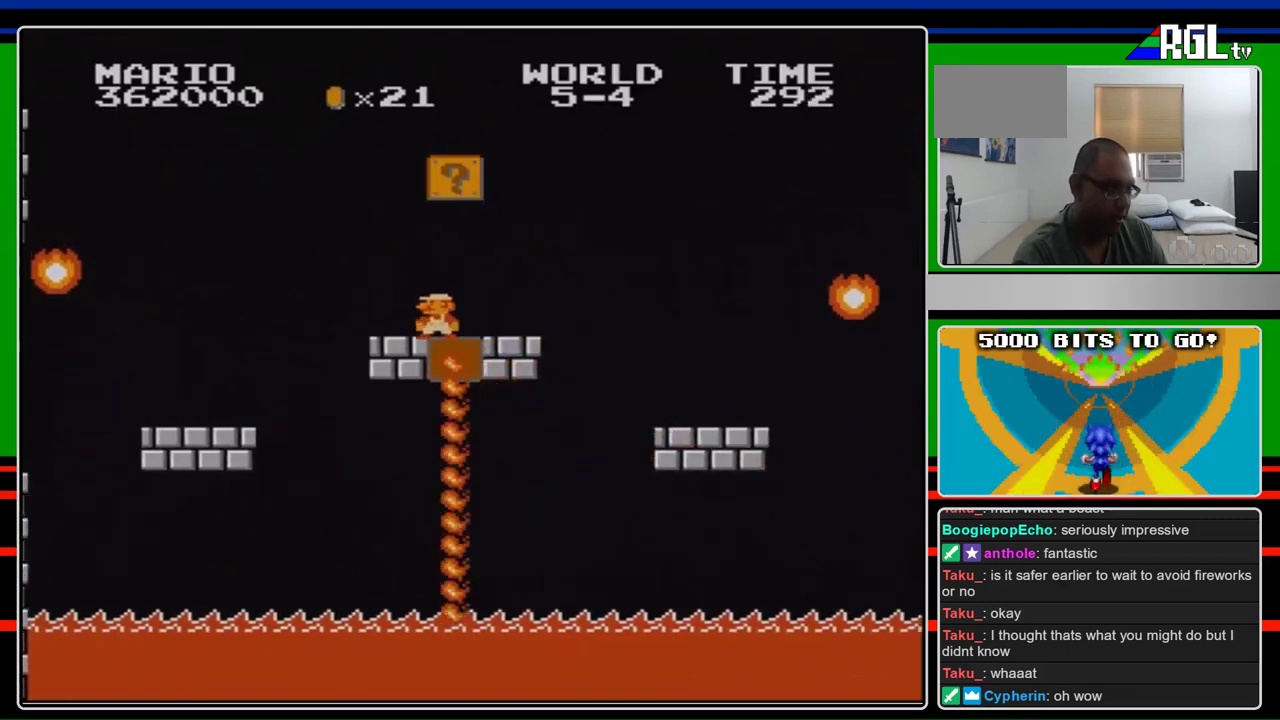
{"buttons": [], "events": [[300, "START", "down"], [500, "START", "up"]]}
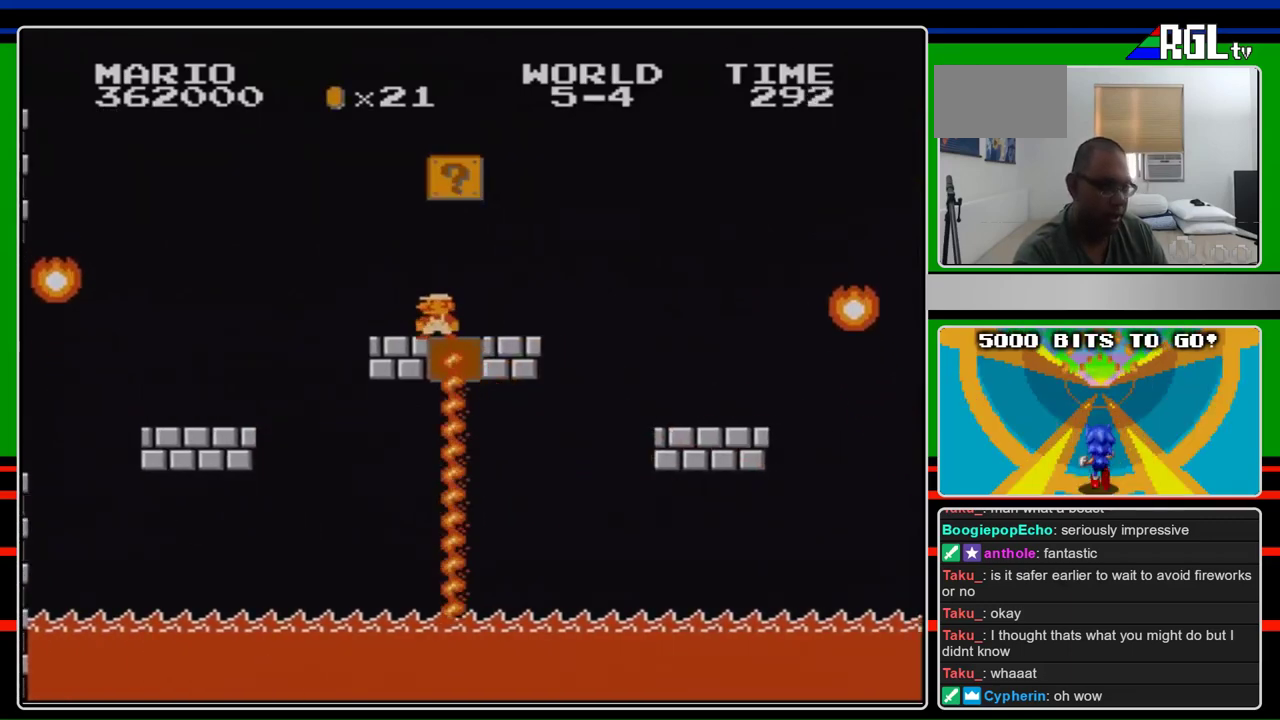
{"buttons": [], "events": []}
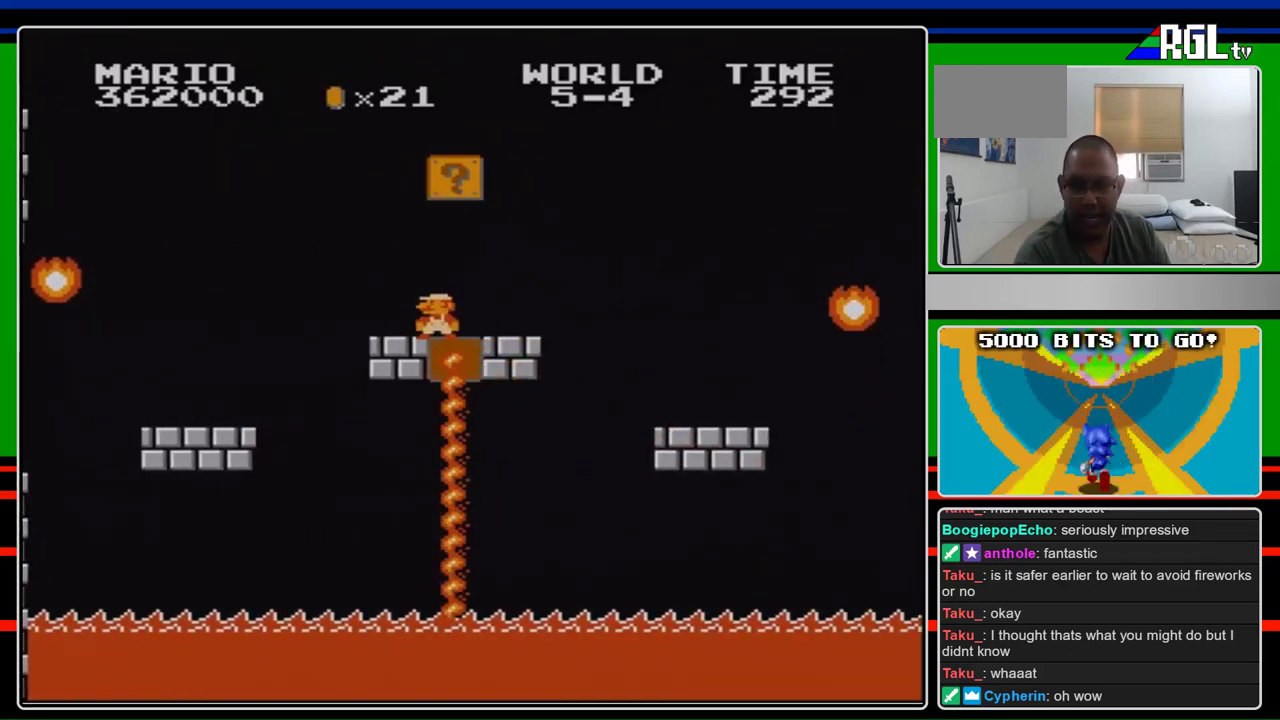
{"buttons": [], "events": []}
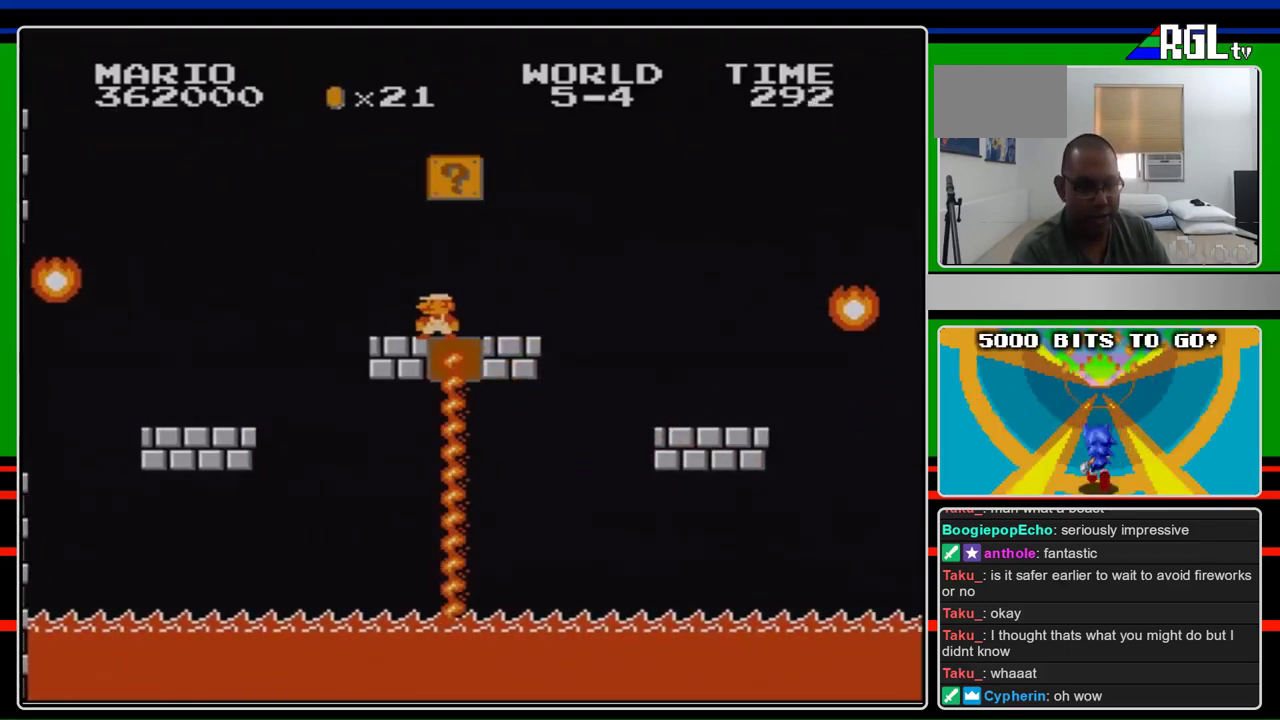
{"buttons": [], "events": []}
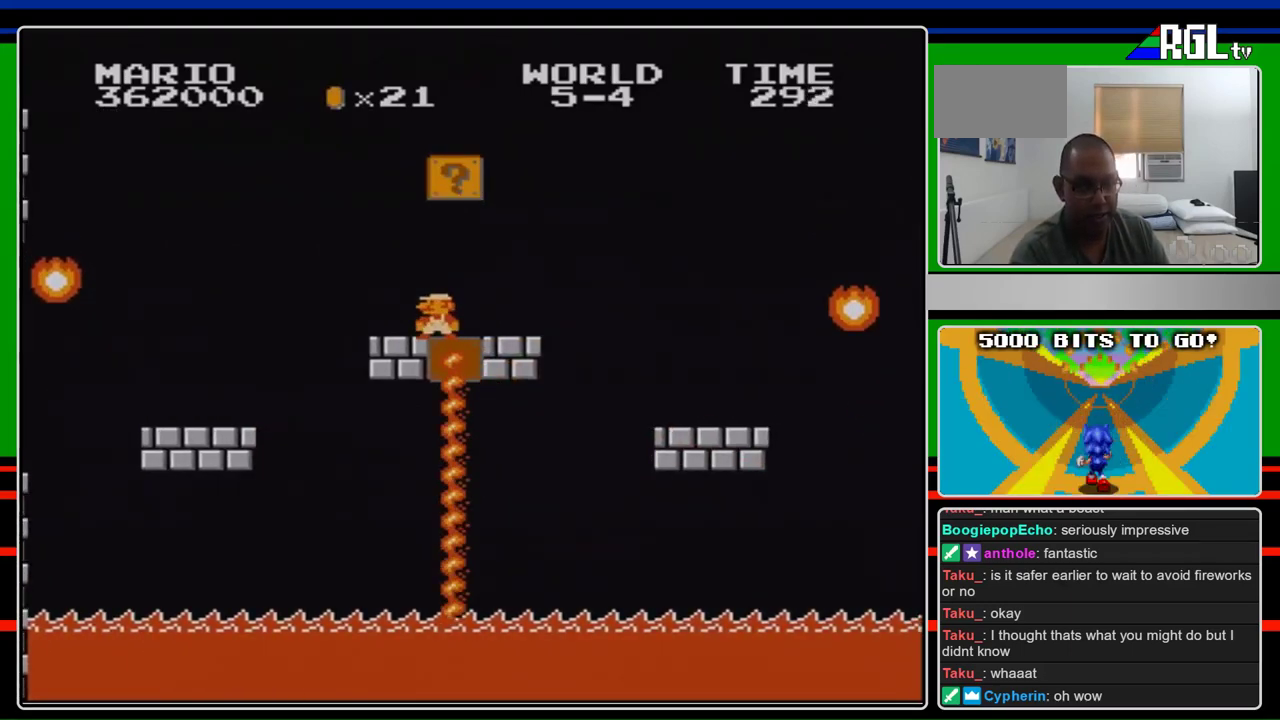
{"buttons": [], "events": []}
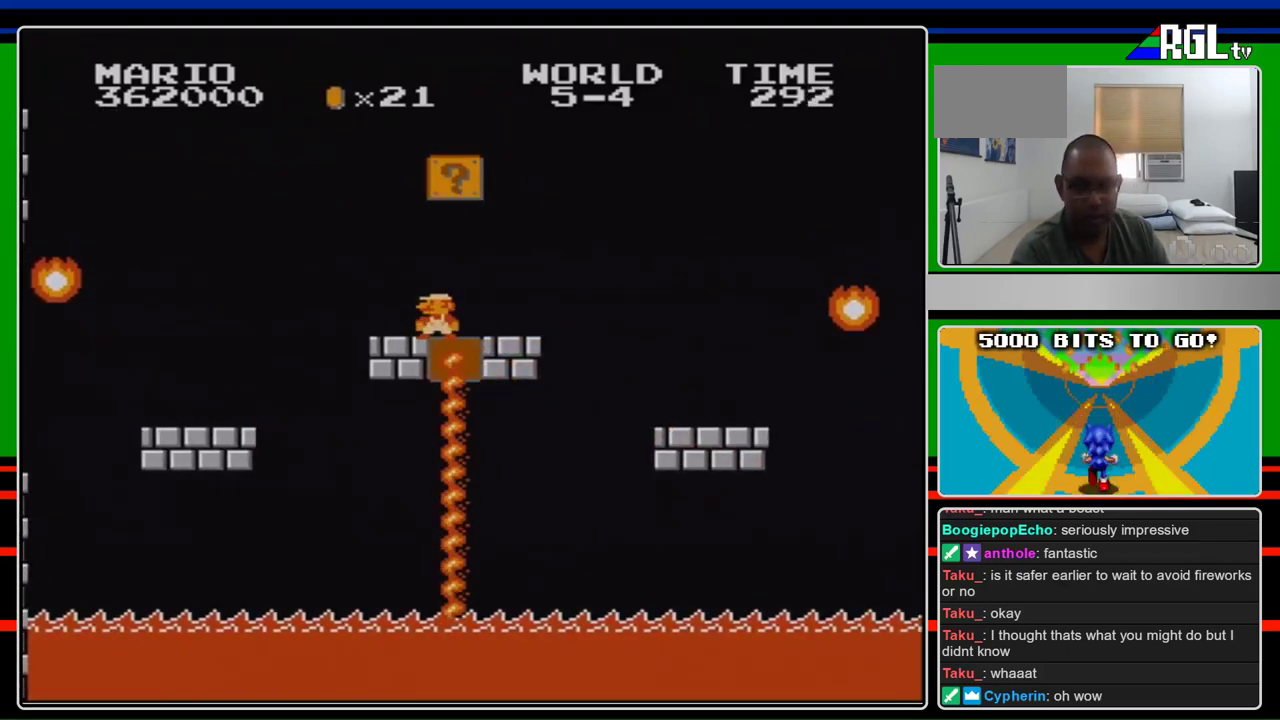
{"buttons": [], "events": []}
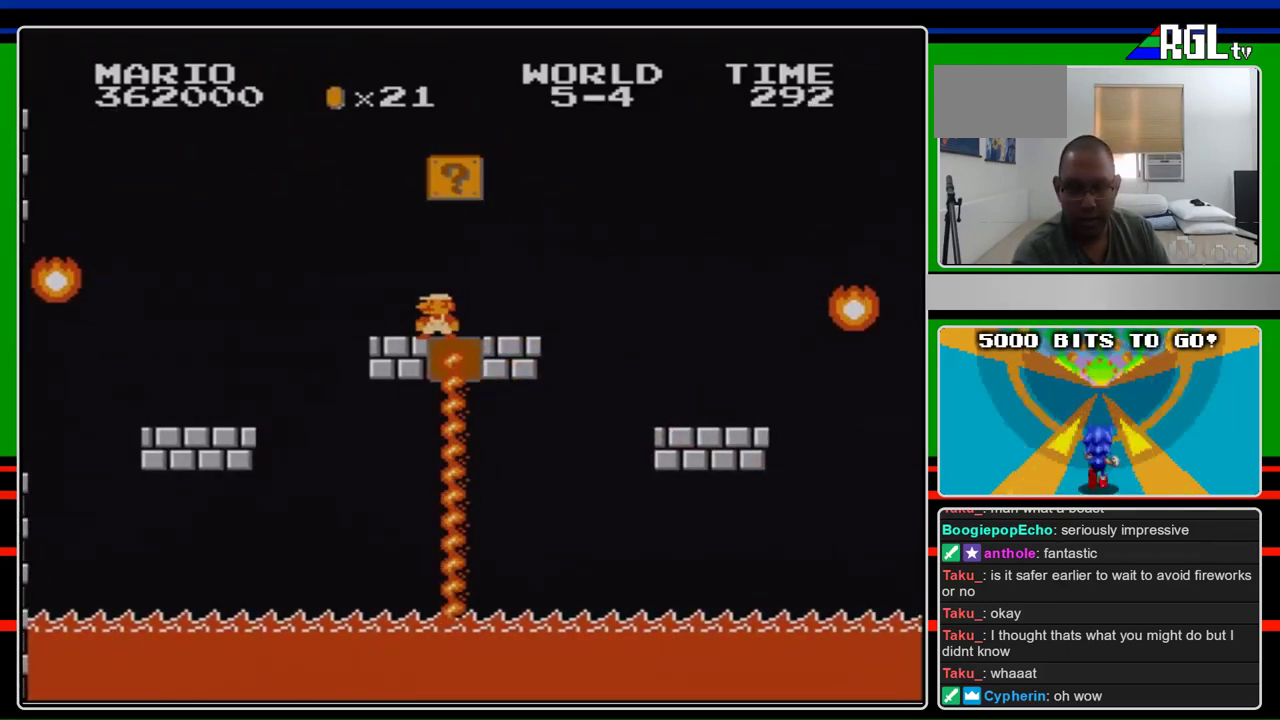
{"buttons": [], "events": []}
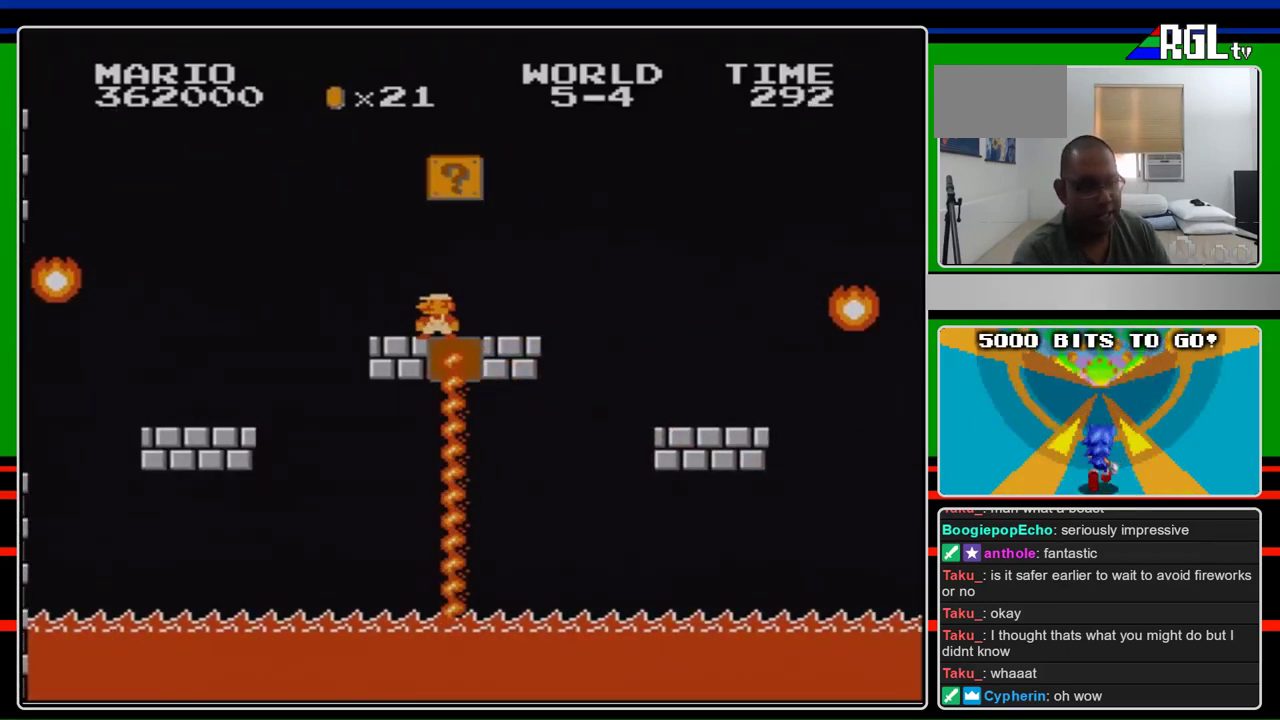
{"buttons": [], "events": []}
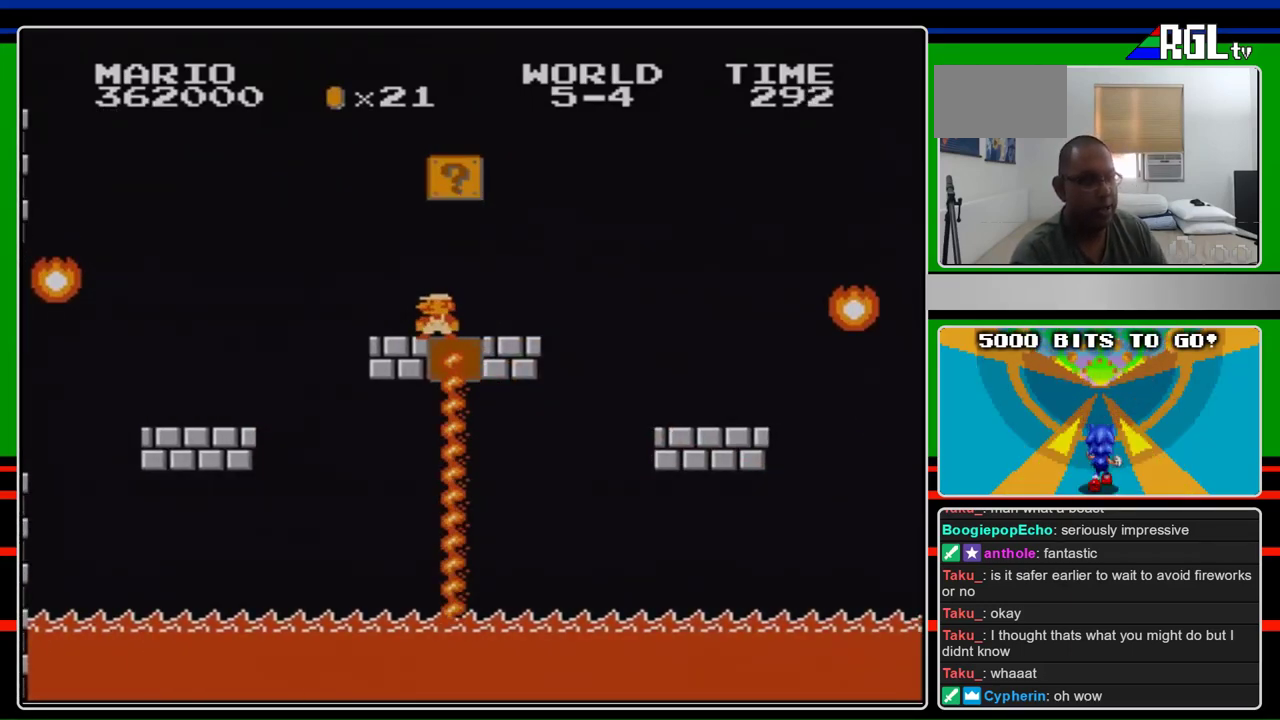
{"buttons": ["B", "DPAD_RIGHT"], "events": [[267, "B", "down"], [433, "DPAD_RIGHT", "down"], [433, "DPAD_UP", "down"], [500, "DPAD_UP", "up"]]}
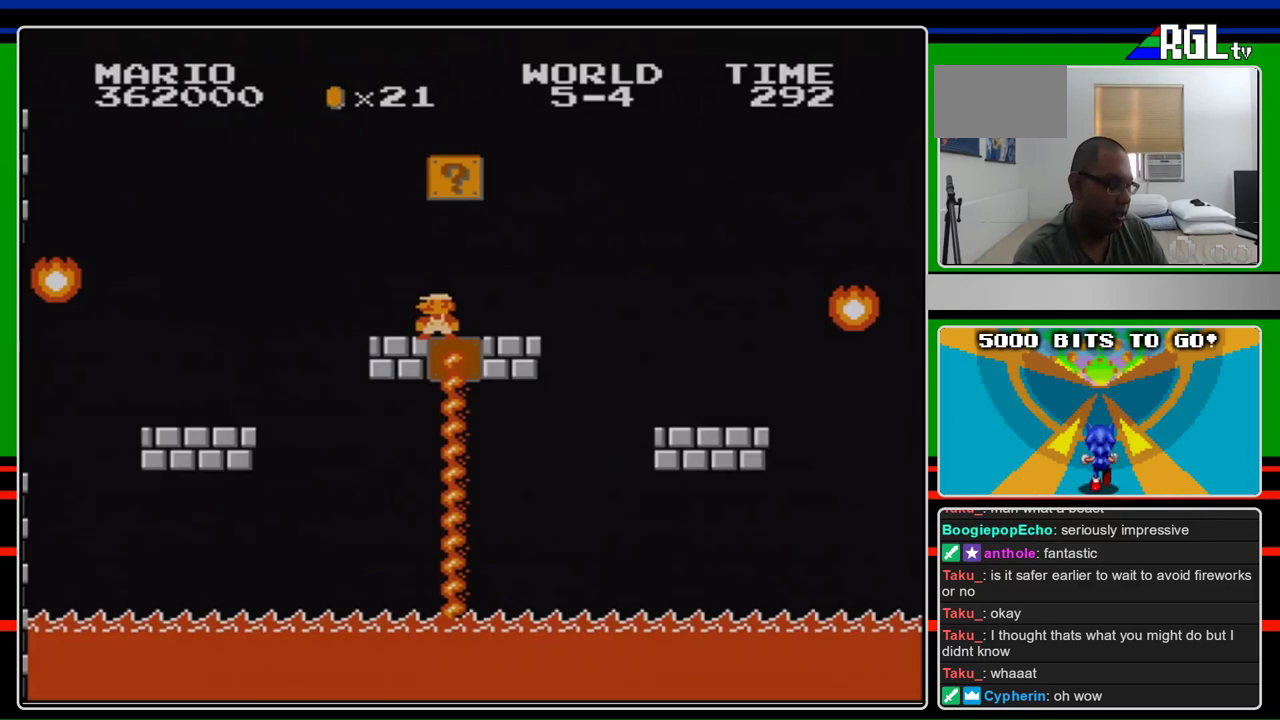
{"buttons": ["B", "DPAD_RIGHT"], "events": []}
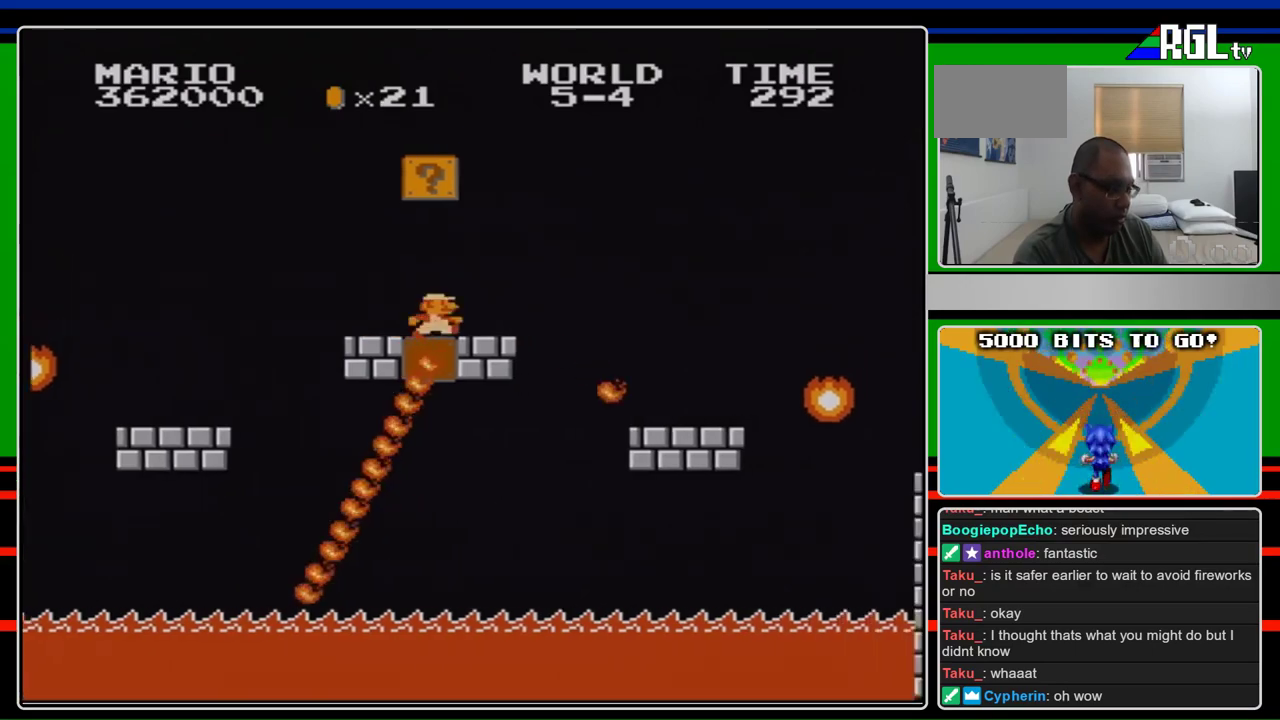
{"buttons": ["B", "DPAD_RIGHT"], "events": [[33, "START", "down"], [100, "START", "up"]]}
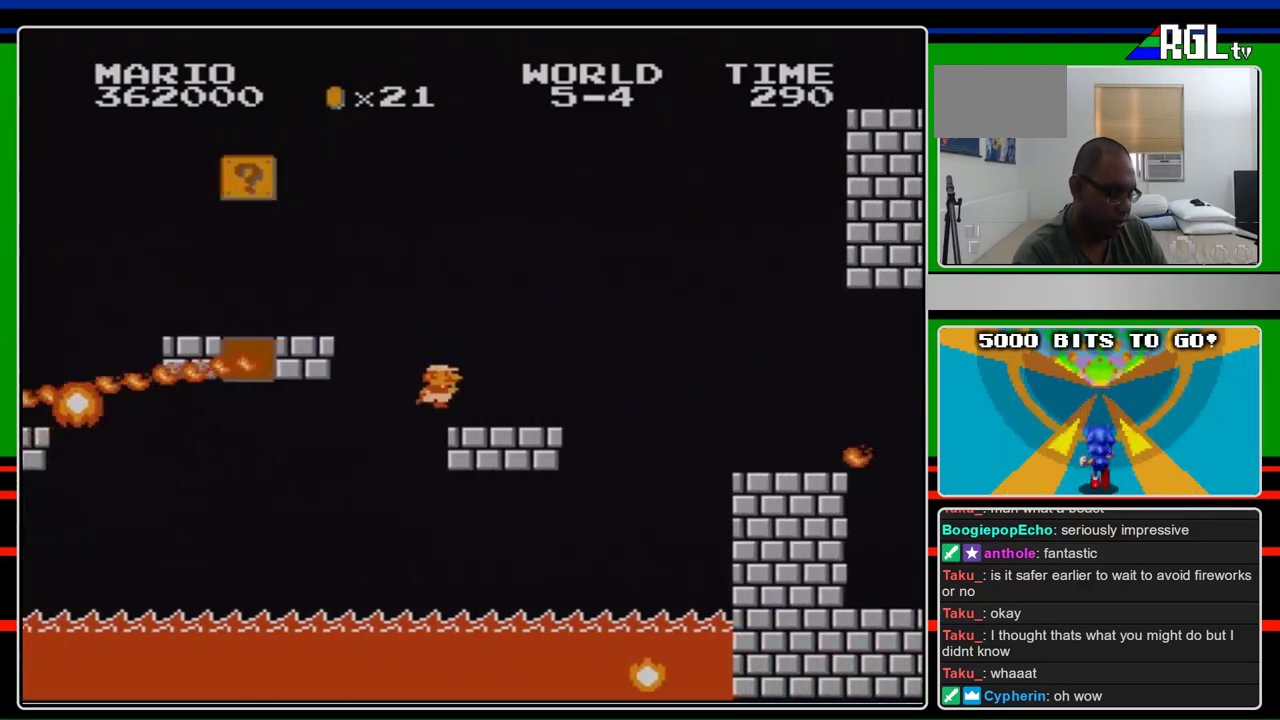
{"buttons": ["A", "B", "DPAD_RIGHT"], "events": [[400, "A", "down"]]}
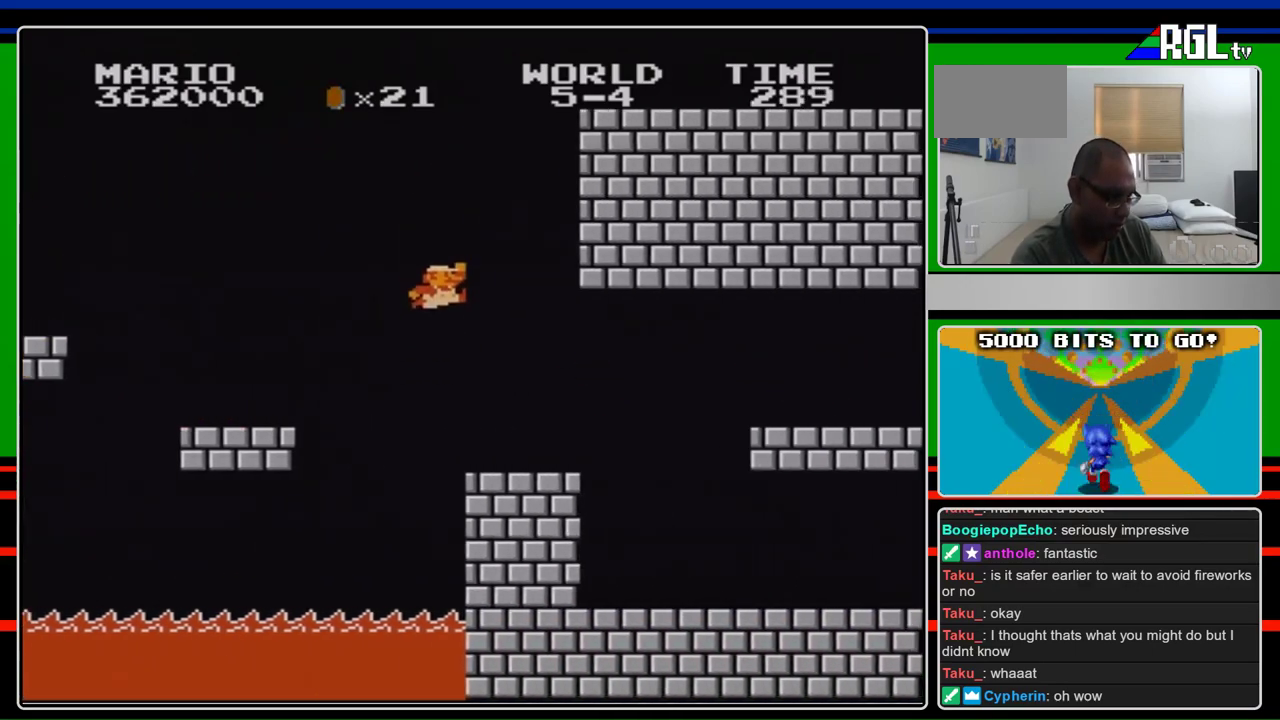
{"buttons": ["B", "DPAD_RIGHT"], "events": [[33, "A", "up"]]}
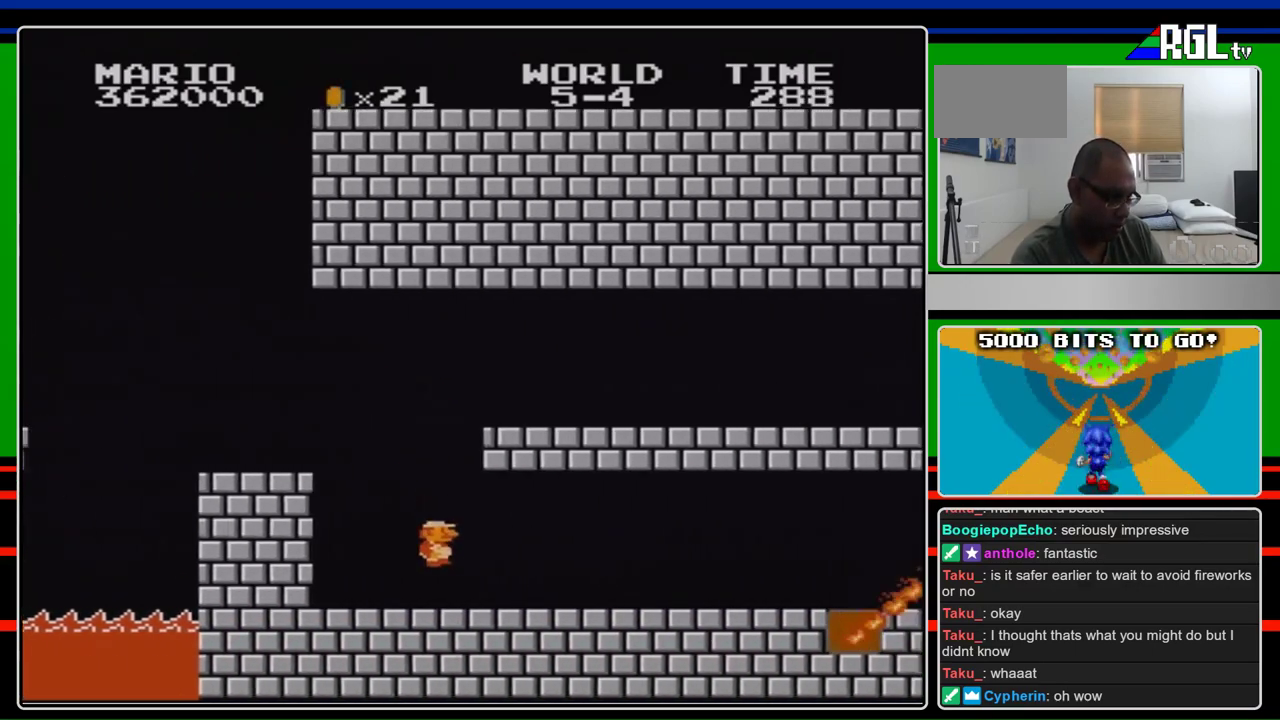
{"buttons": ["B", "DPAD_RIGHT"], "events": []}
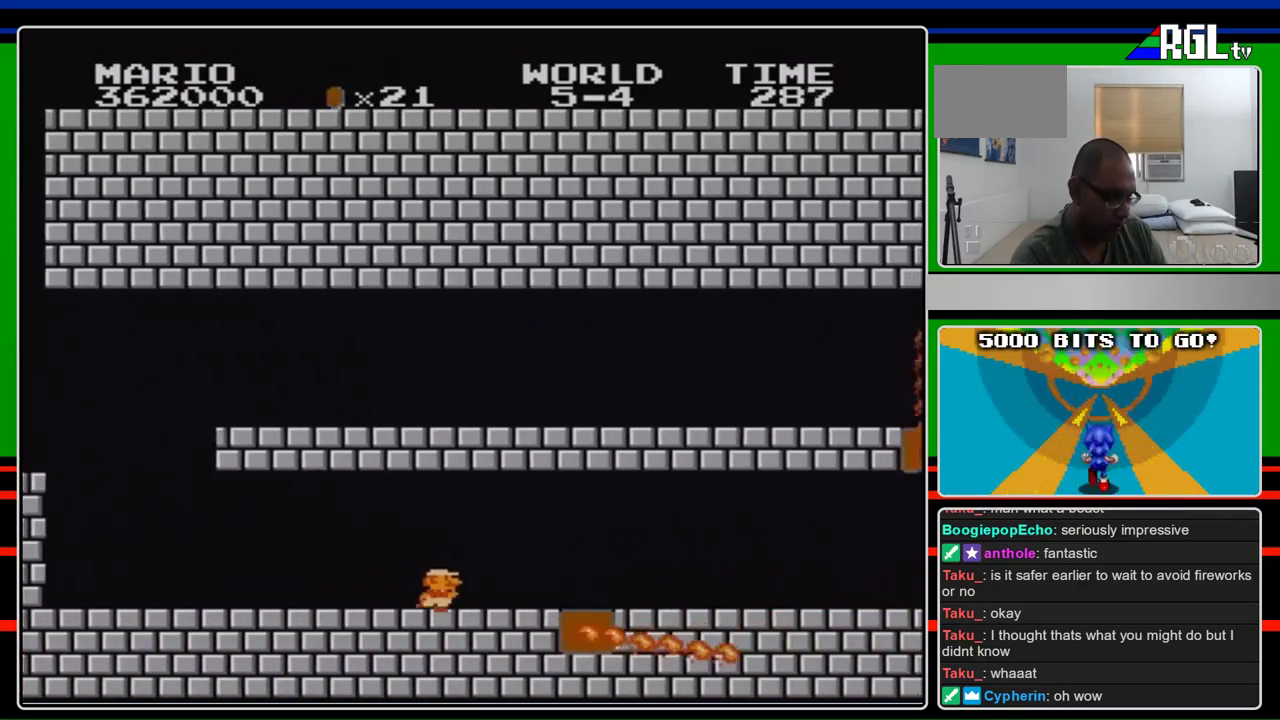
{"buttons": ["B", "DPAD_RIGHT"], "events": []}
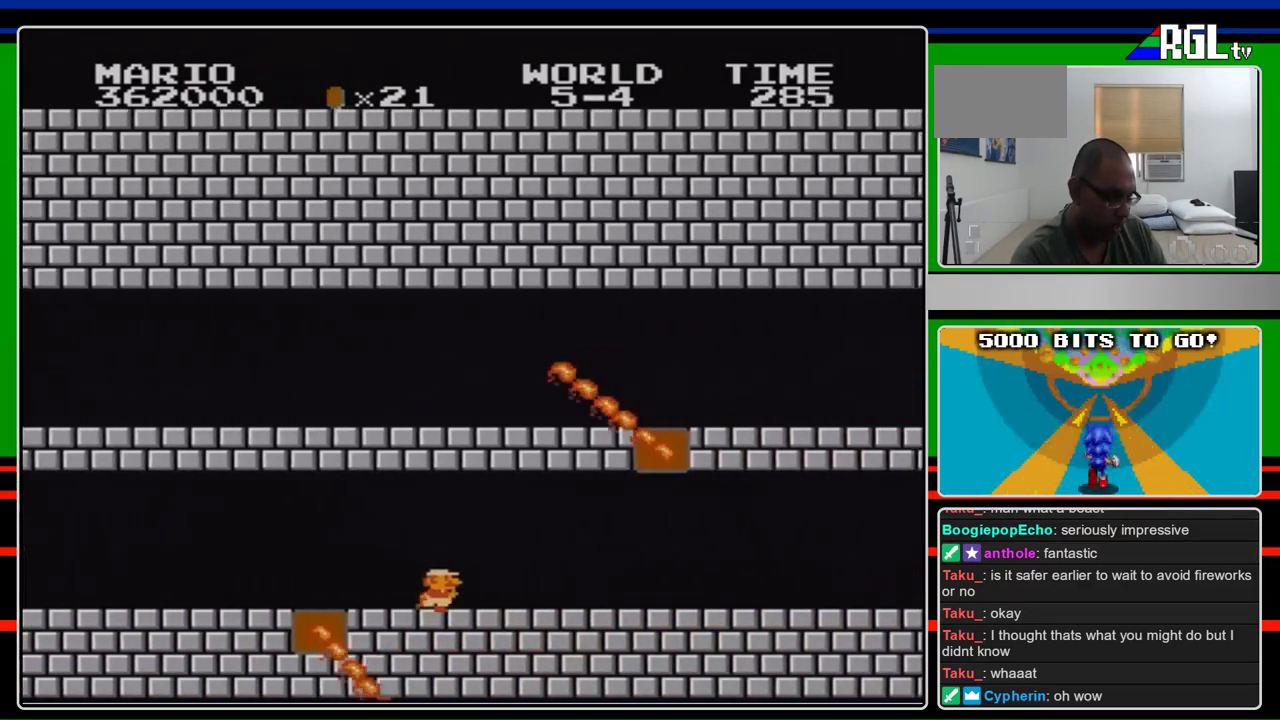
{"buttons": ["B", "DPAD_RIGHT"], "events": []}
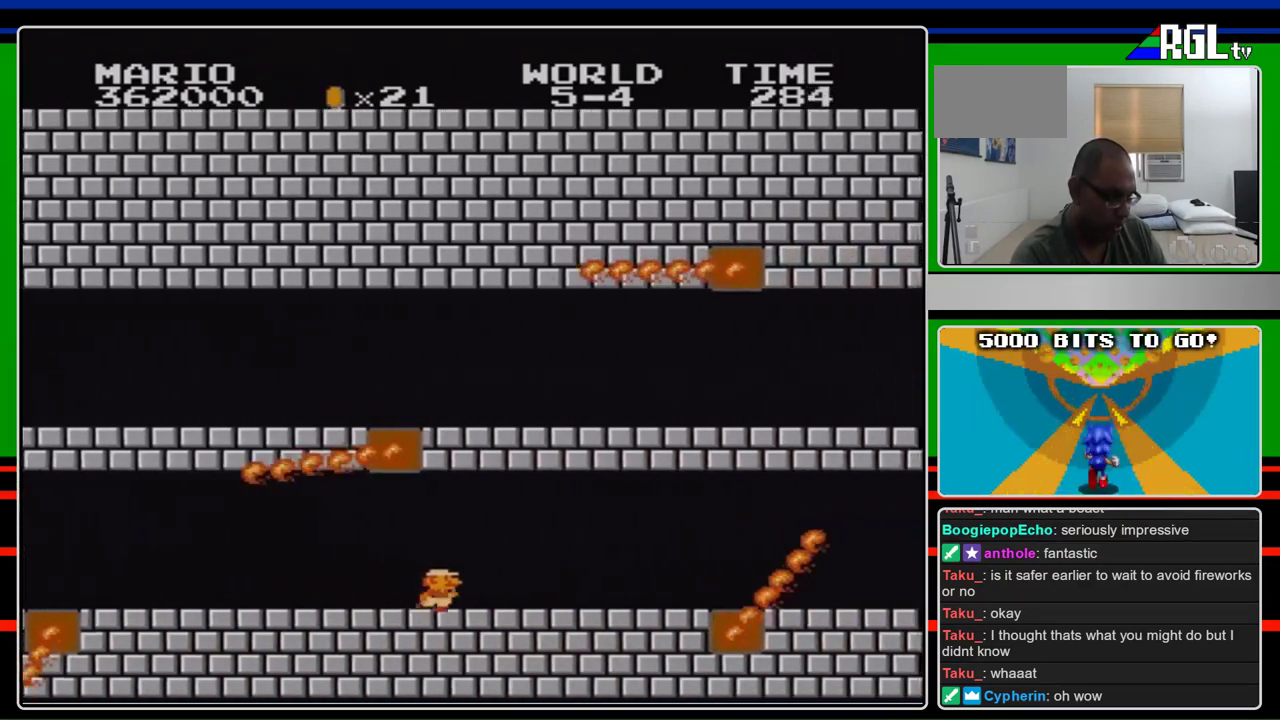
{"buttons": ["B", "DPAD_RIGHT"], "events": []}
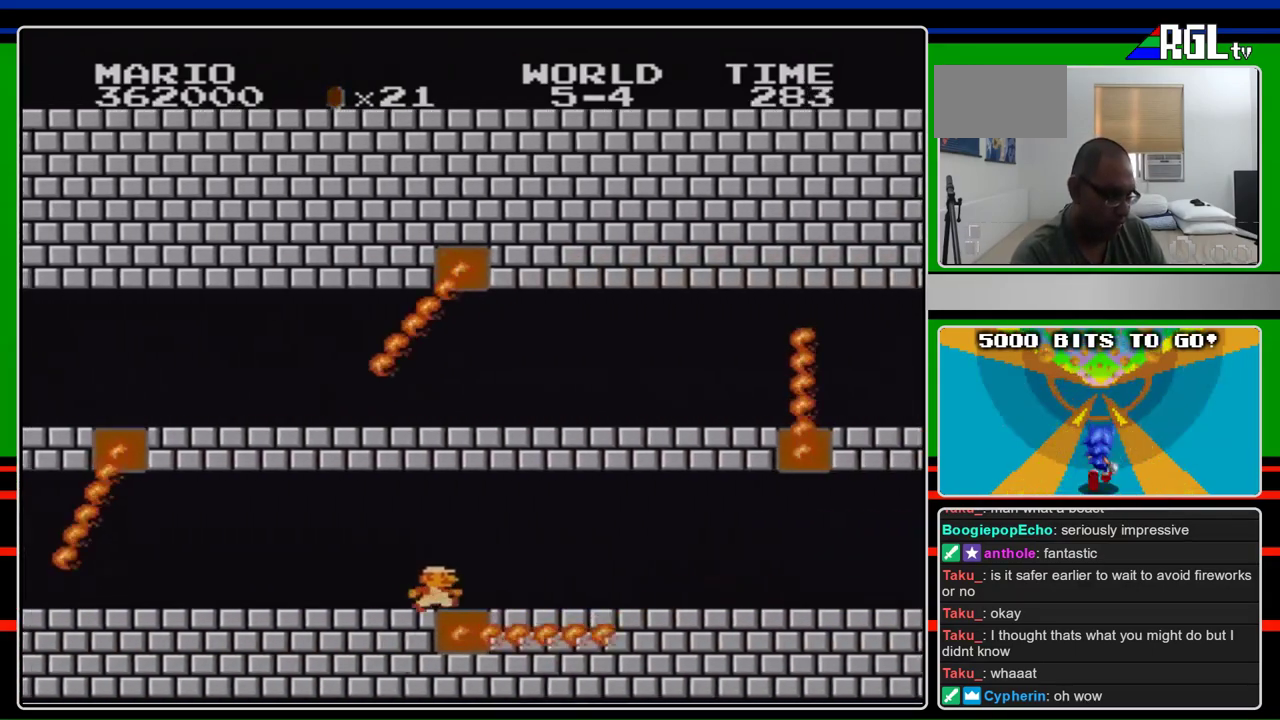
{"buttons": ["B", "DPAD_RIGHT"], "events": []}
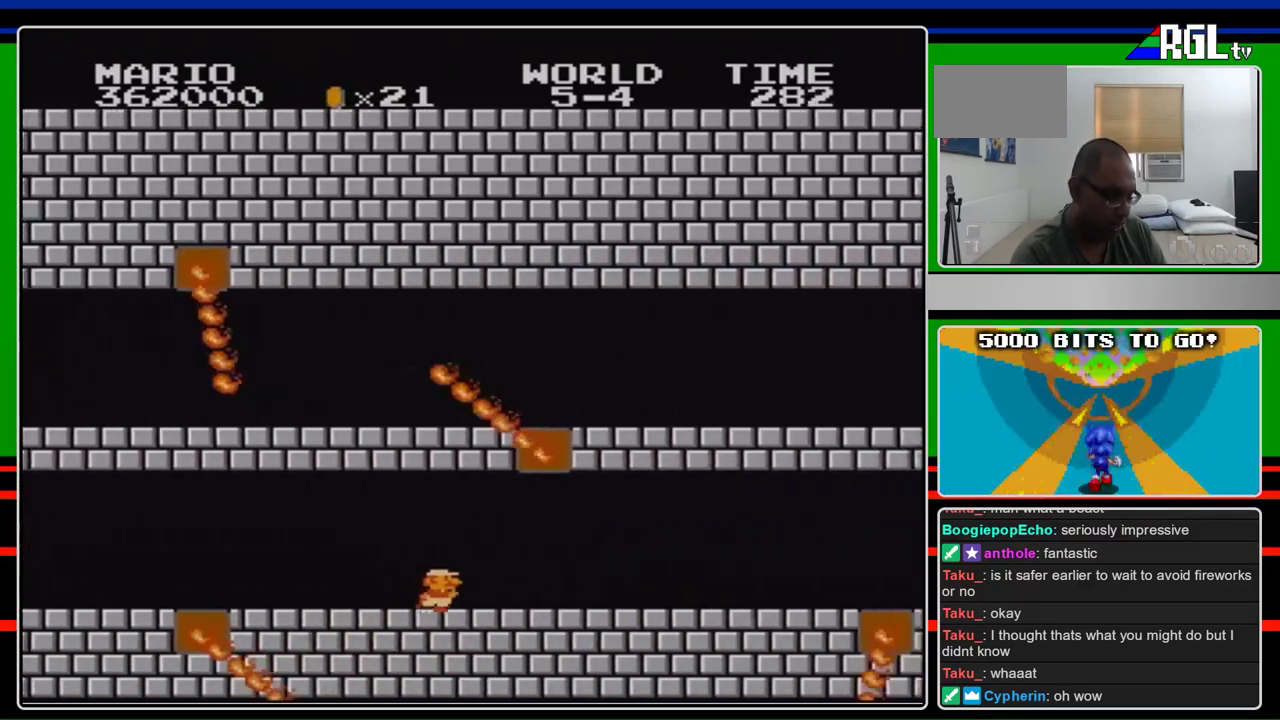
{"buttons": ["B", "DPAD_RIGHT"], "events": []}
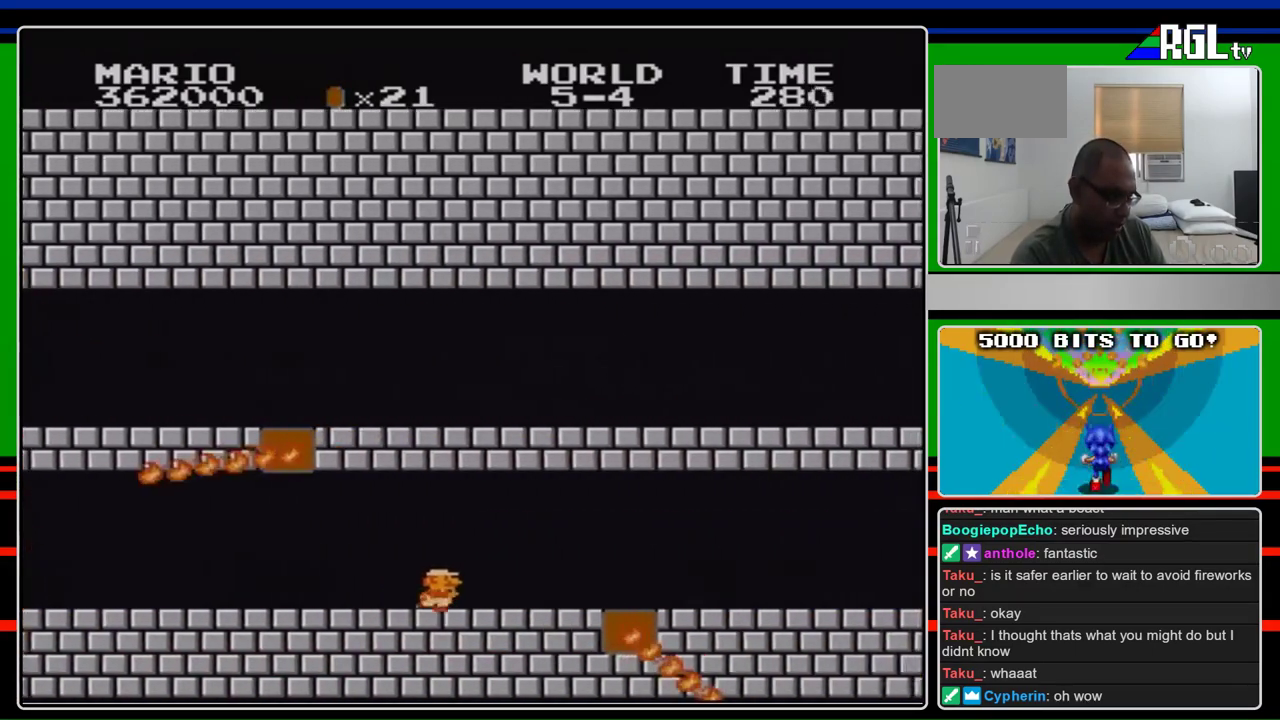
{"buttons": ["B", "DPAD_RIGHT"], "events": []}
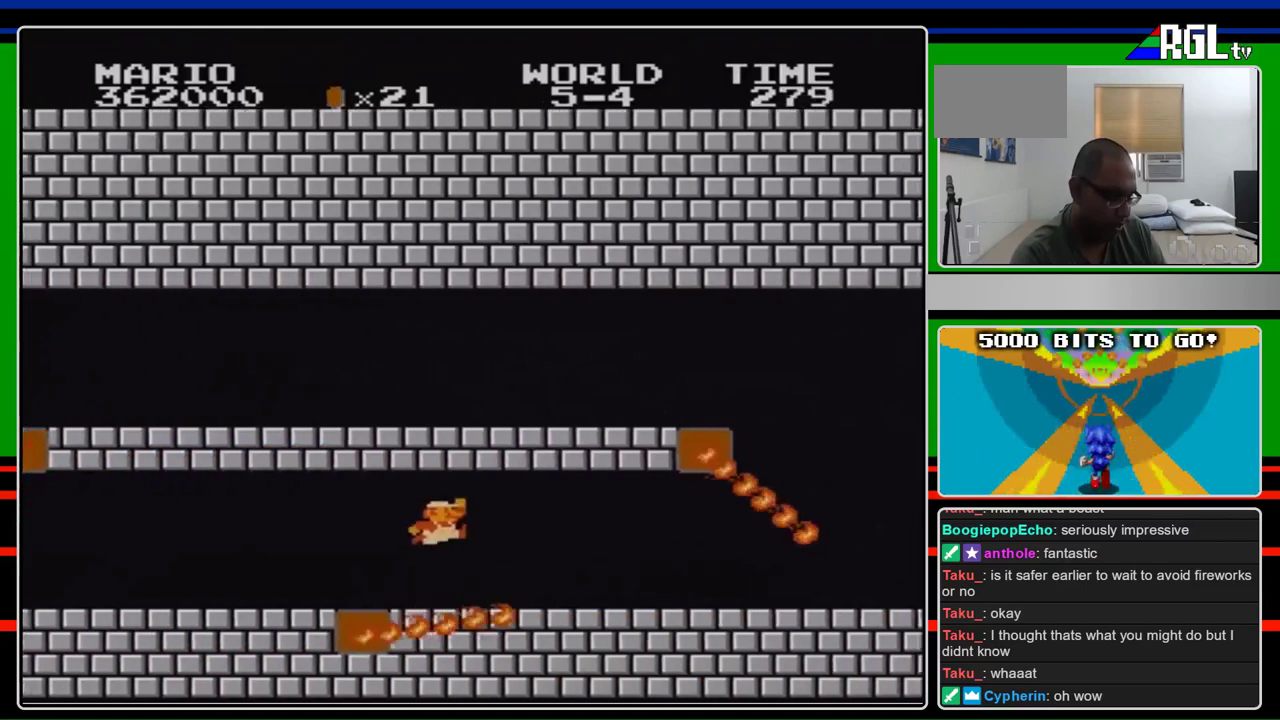
{"buttons": ["B", "DPAD_RIGHT"], "events": [[167, "A", "down"], [300, "A", "up"]]}
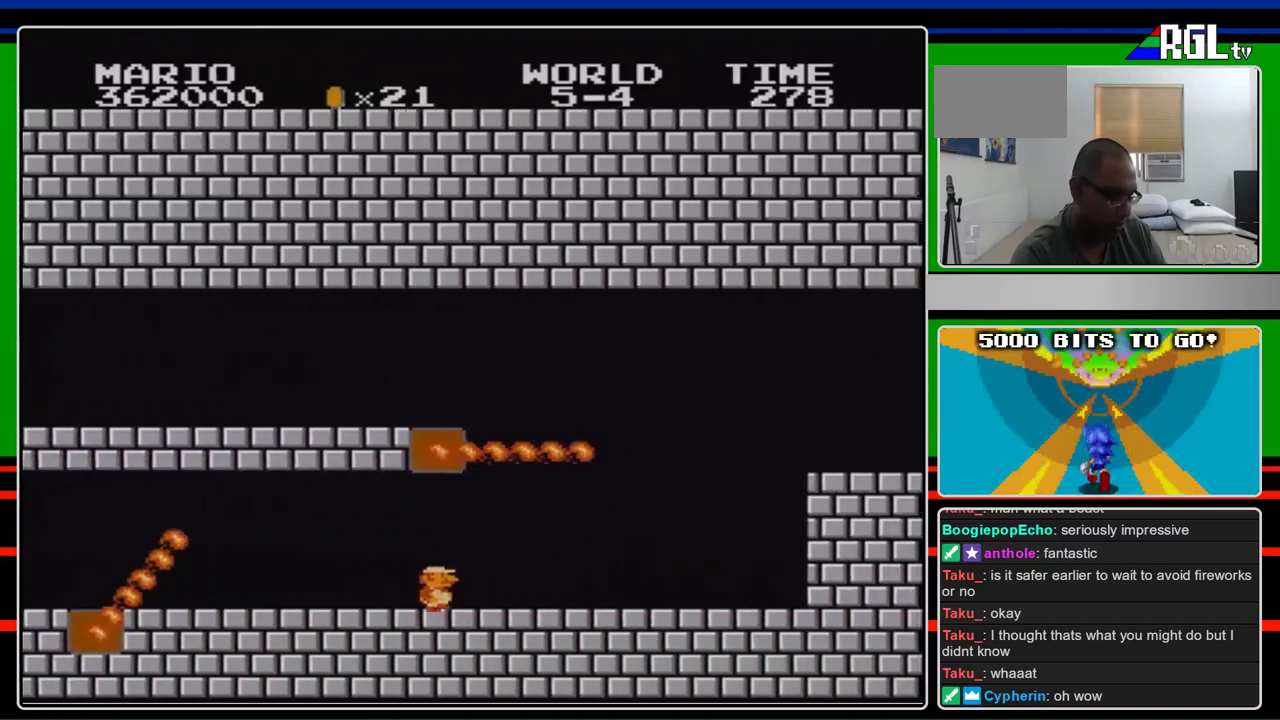
{"buttons": ["B", "DPAD_RIGHT"], "events": []}
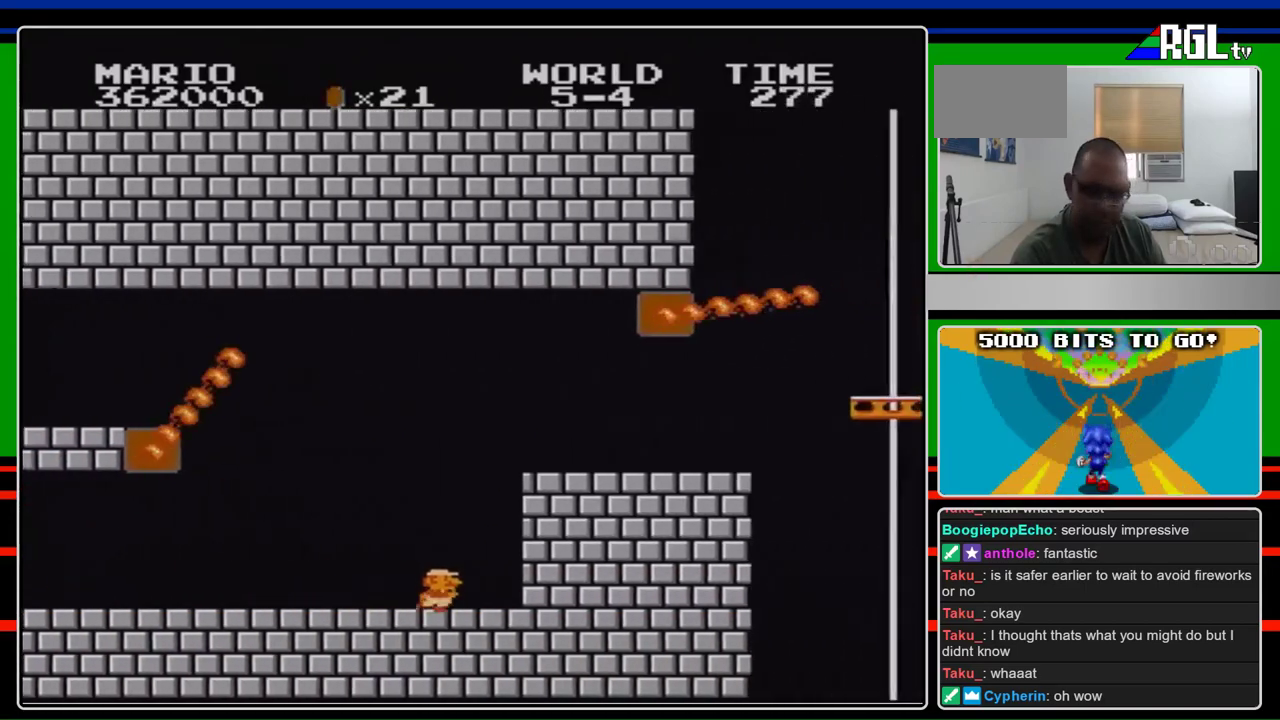
{"buttons": ["B"], "events": [[333, "DPAD_RIGHT", "up"]]}
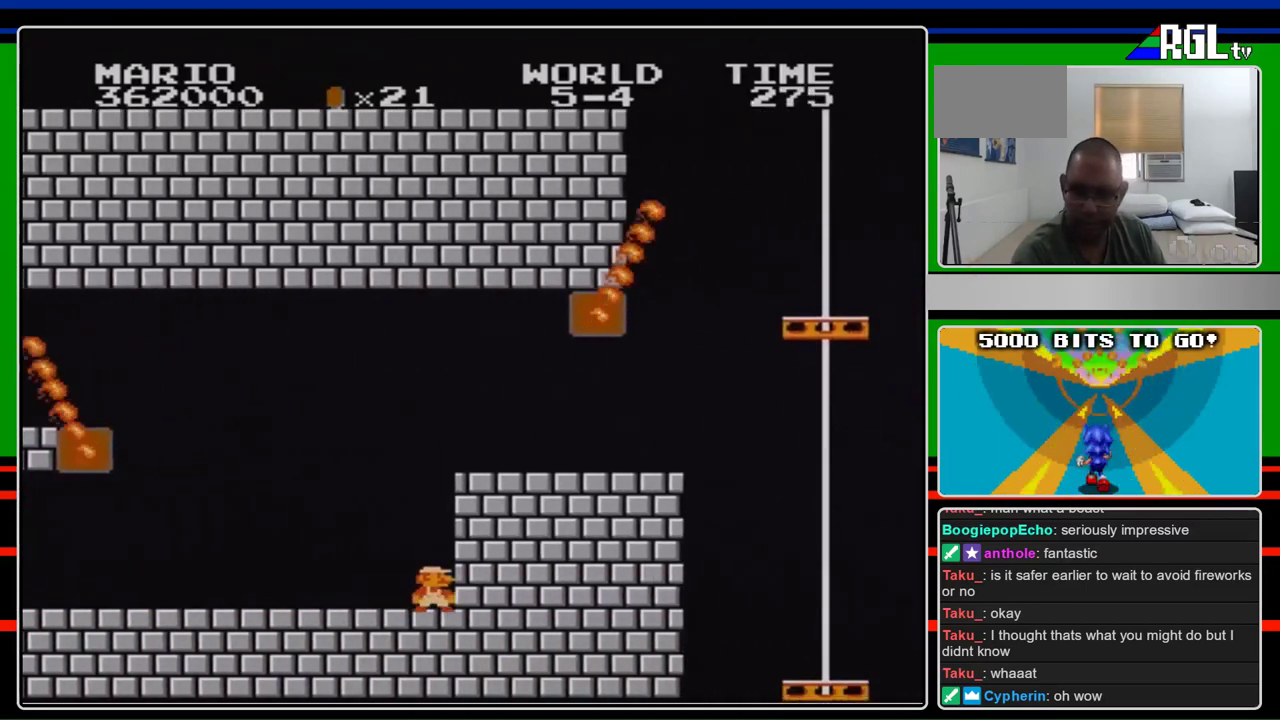
{"buttons": ["B"], "events": []}
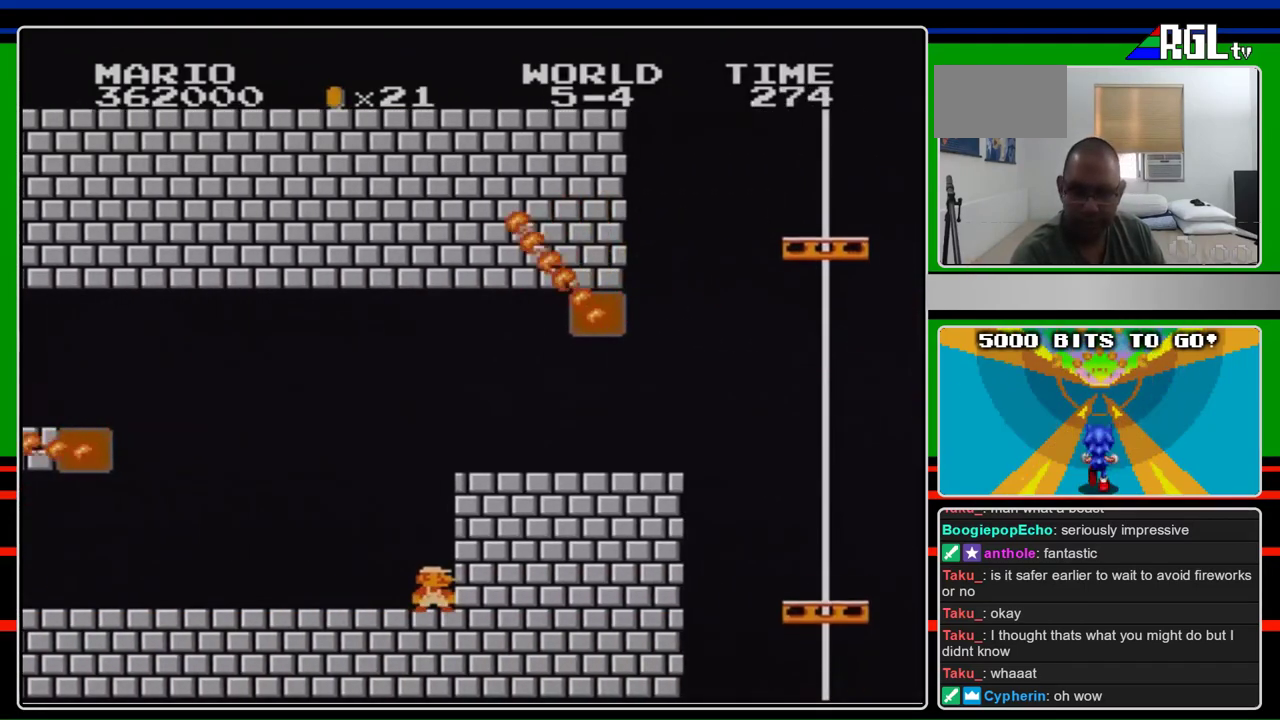
{"buttons": ["B"], "events": []}
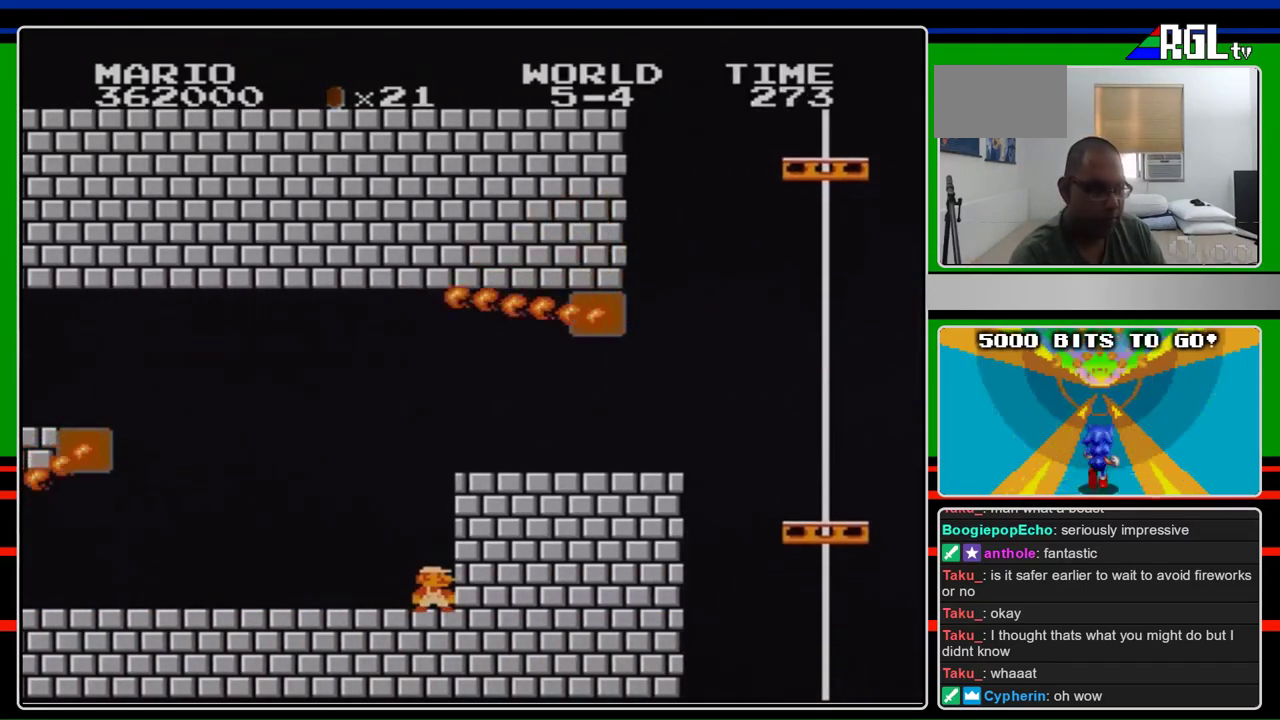
{"buttons": ["B"], "events": []}